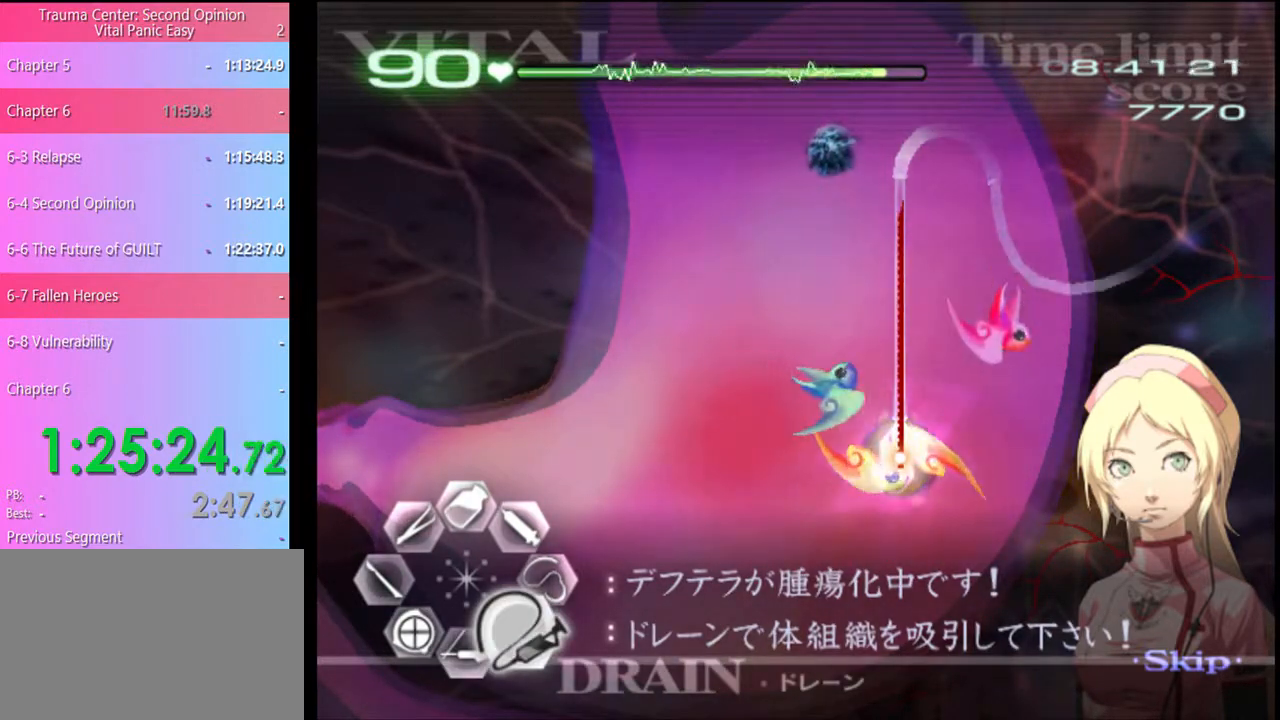
Gameplay with keyboard and mouse; each line is a JSON object with the keys and mouse buttons held at the frame after it. "events" lists presses ("down") and releases ("up") of "a", "alt", "c", "d", "e", "f", "q", "r", "s", "shift", "space", "v", "w", "mouse_left", "mouse_wheel", "mouse_right", "mouse_mb4" and "mouse_mb5" between this image and that frame as [ms after this image, input, new state], when the widget could be followed in between. "mouse_left", "mouse_wheel", "mouse_right", "mouse_mb4", "mouse_mb5" = the "left", "wheel", "right", "mb4", "mb5" buttons of the "mouse" list. No other keys are recorded. "wheel" means that the mouse wheel is clicked or scrolled. Mouse movement is not recorded.
{"keys": ["d", "s"], "mouse": ["left"], "events": []}
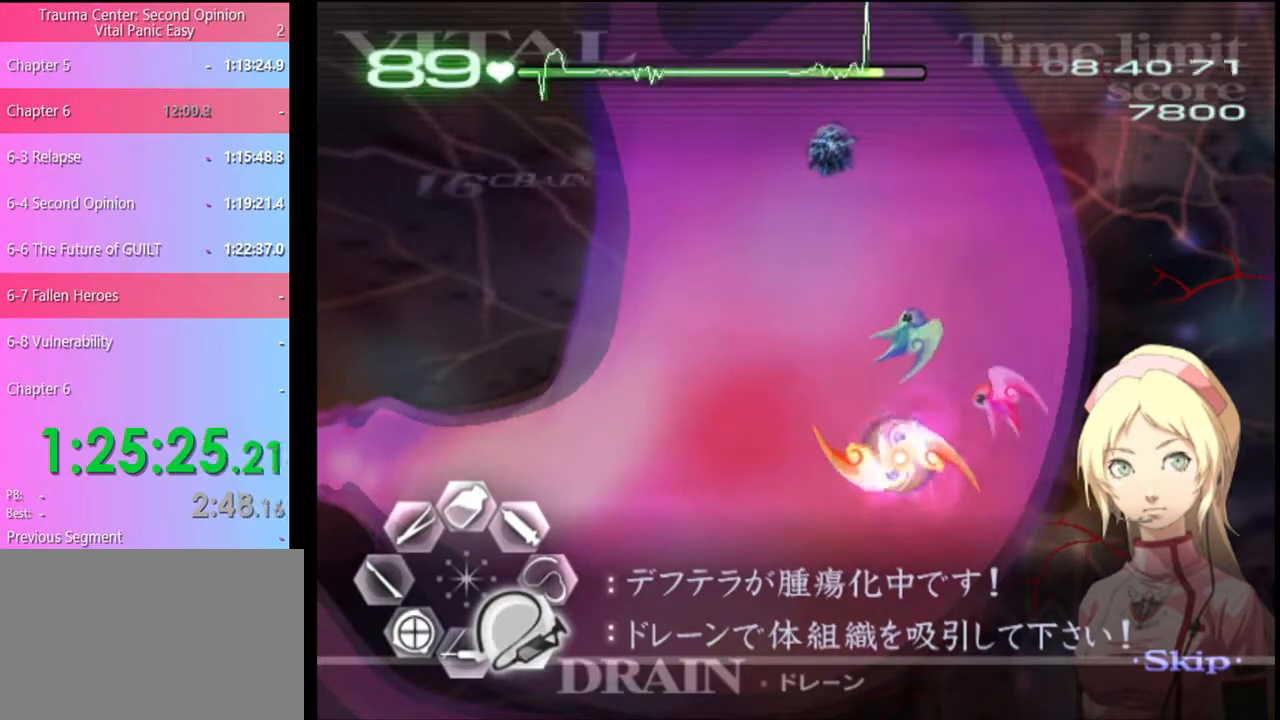
{"keys": ["s"], "mouse": ["left"], "events": [[200, "d", "up"], [200, "mouse_left", "up"], [400, "mouse_left", "down"]]}
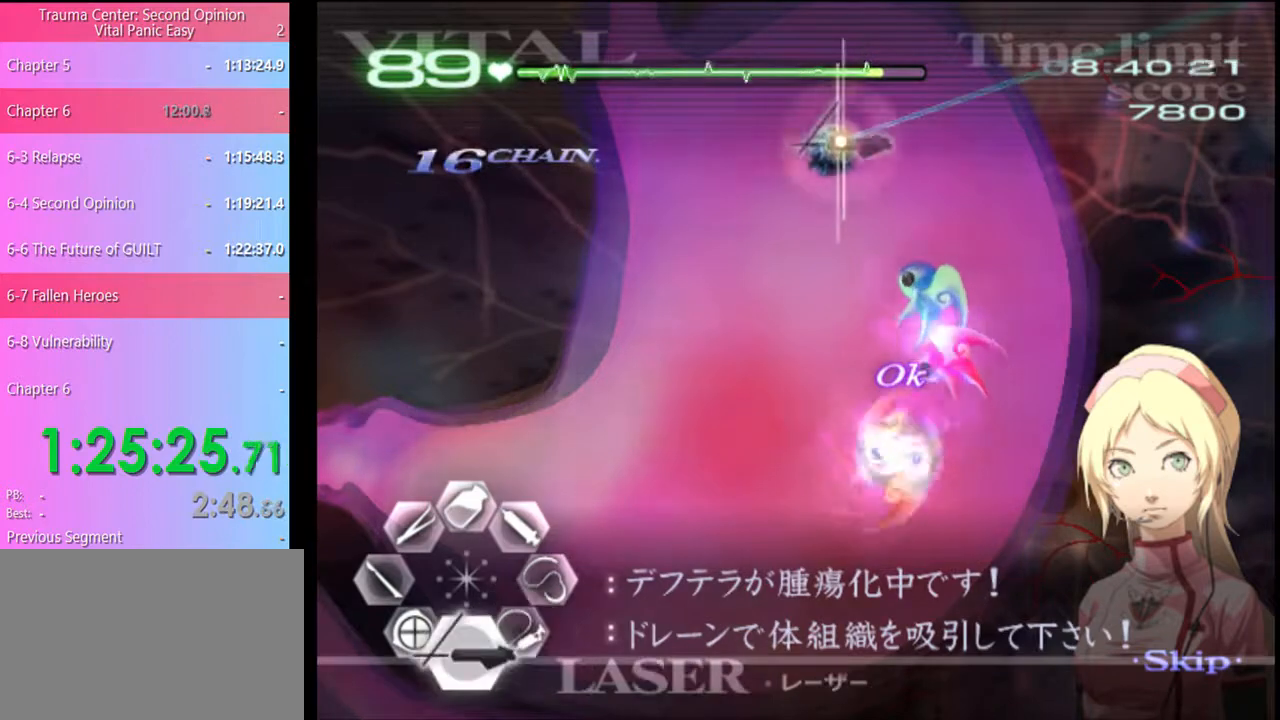
{"keys": ["d", "s"], "mouse": ["left"], "events": [[267, "mouse_left", "up"], [434, "d", "down"], [500, "mouse_left", "down"]]}
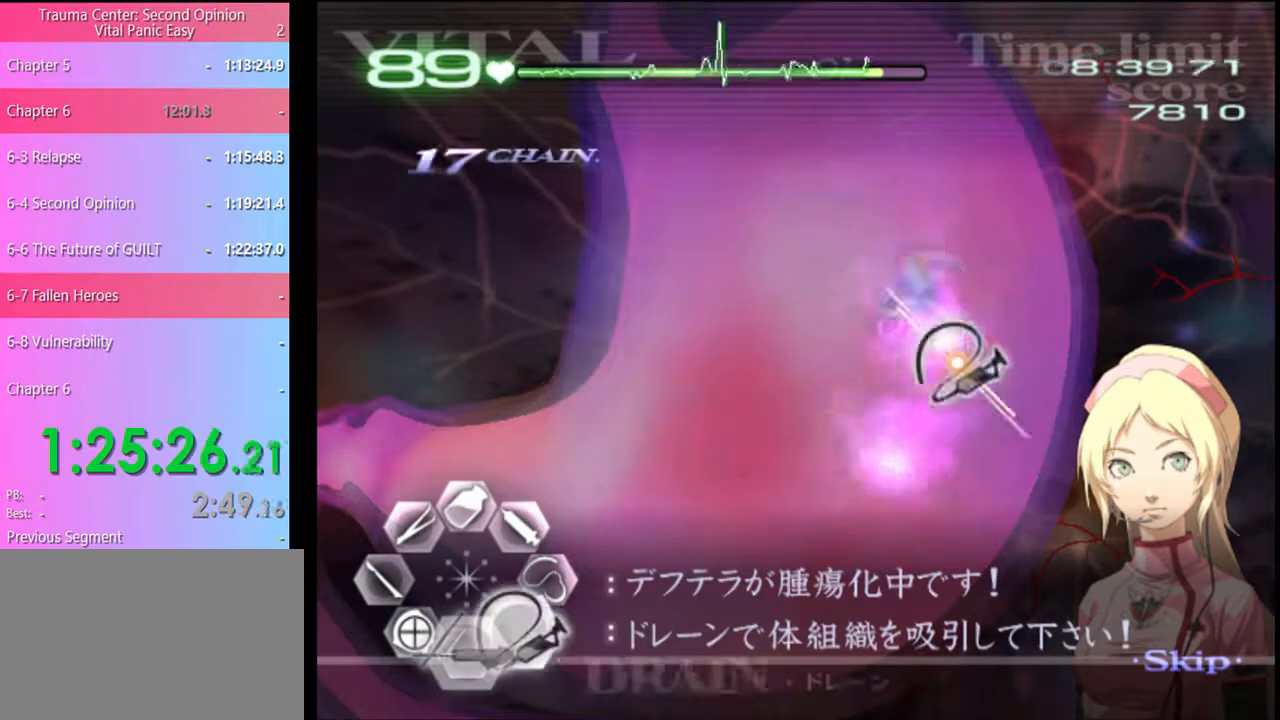
{"keys": ["d", "s"], "mouse": ["left"], "events": []}
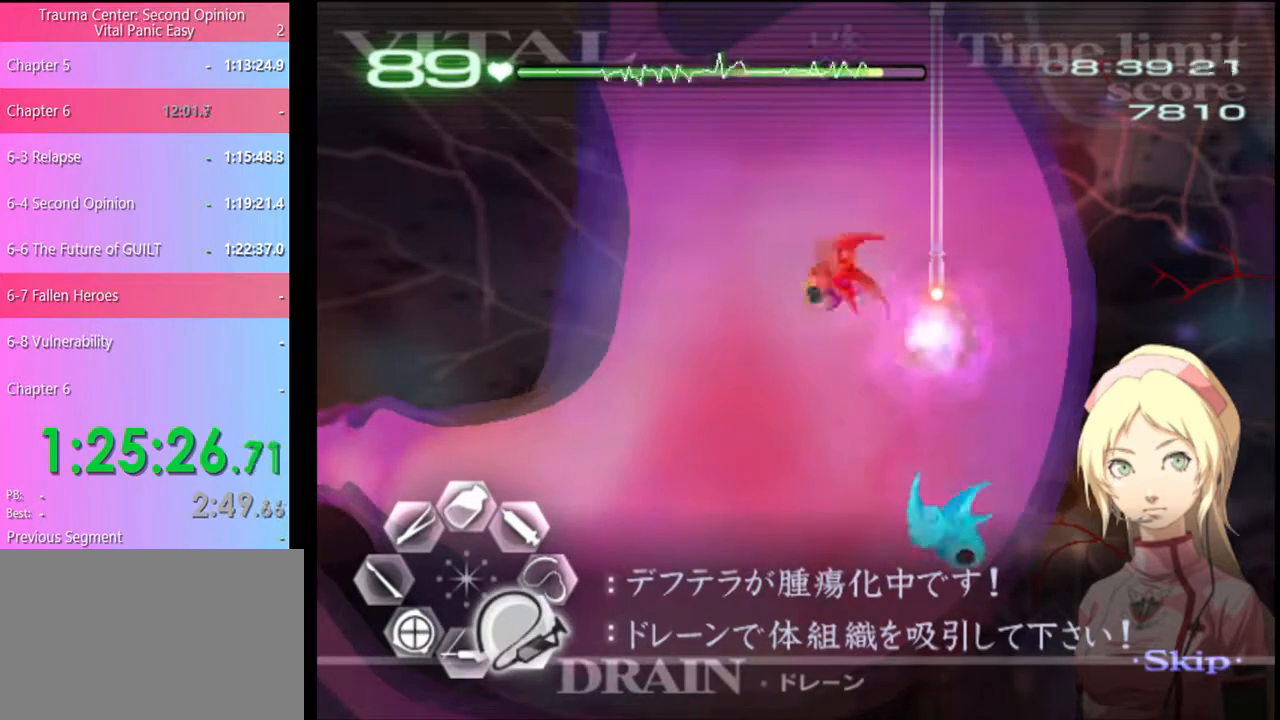
{"keys": ["d", "s"], "mouse": ["left"], "events": []}
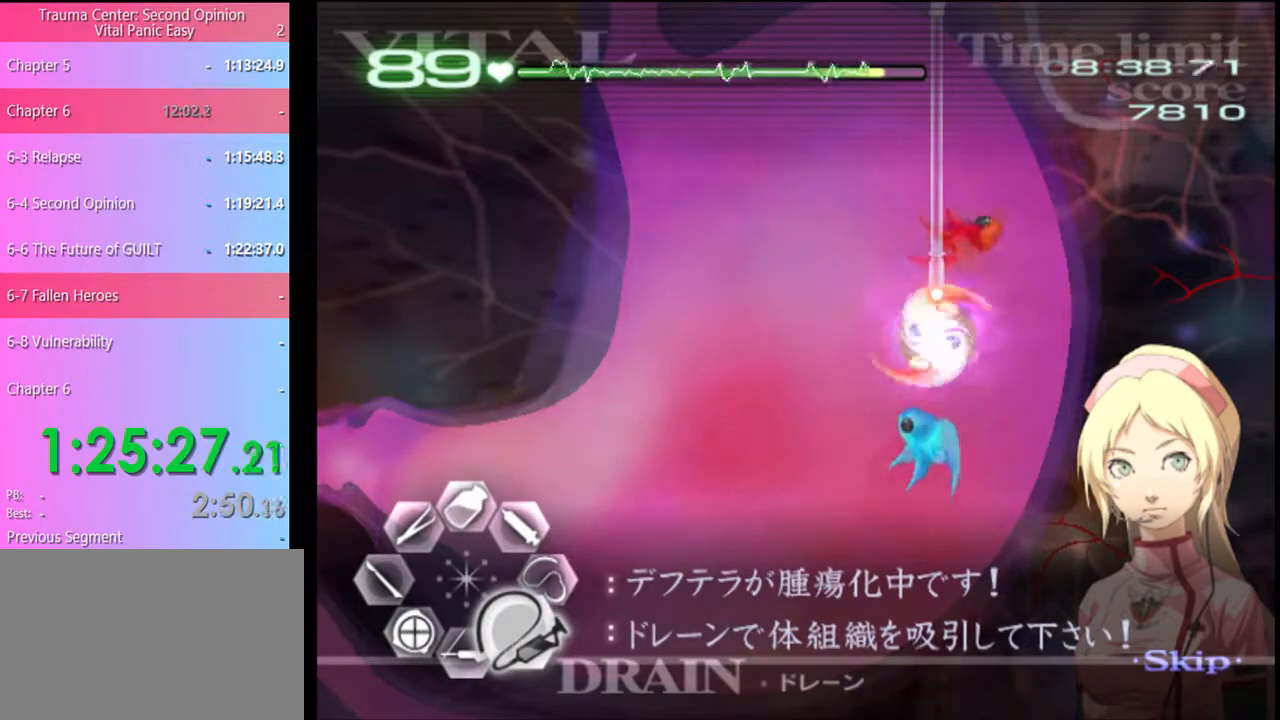
{"keys": ["d", "s"], "mouse": ["left"], "events": []}
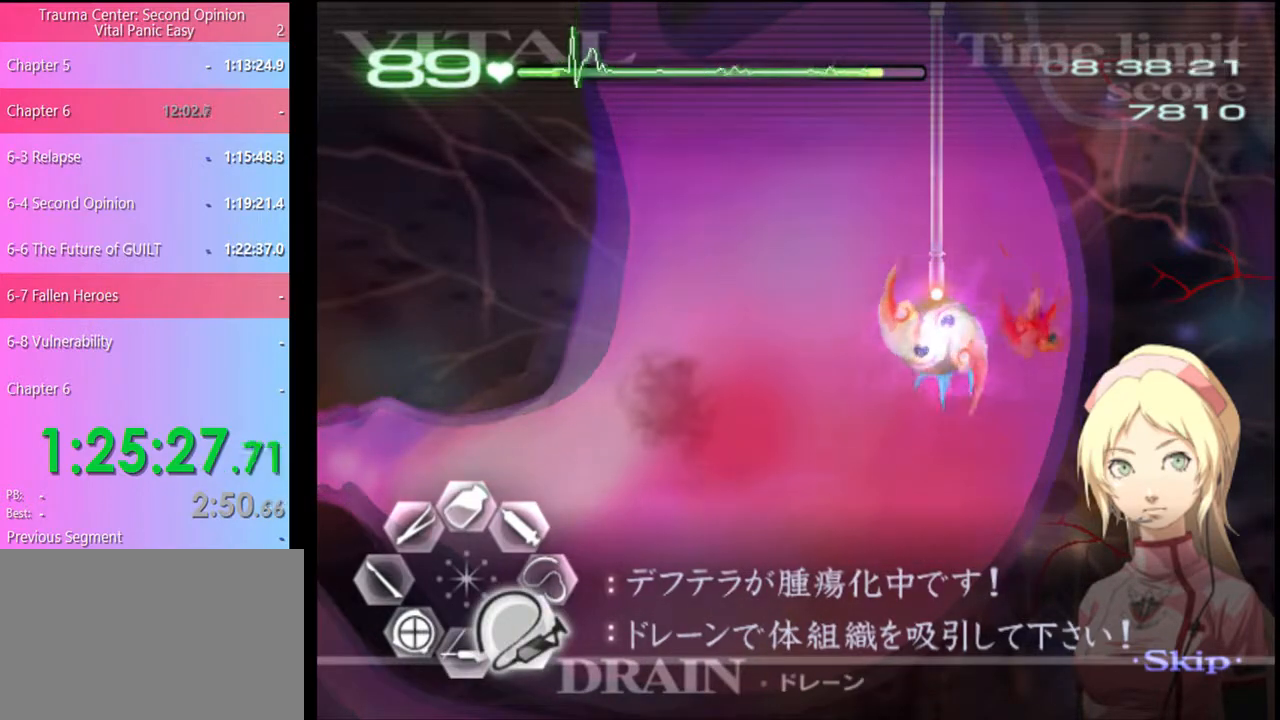
{"keys": ["d", "s"], "mouse": ["left"], "events": []}
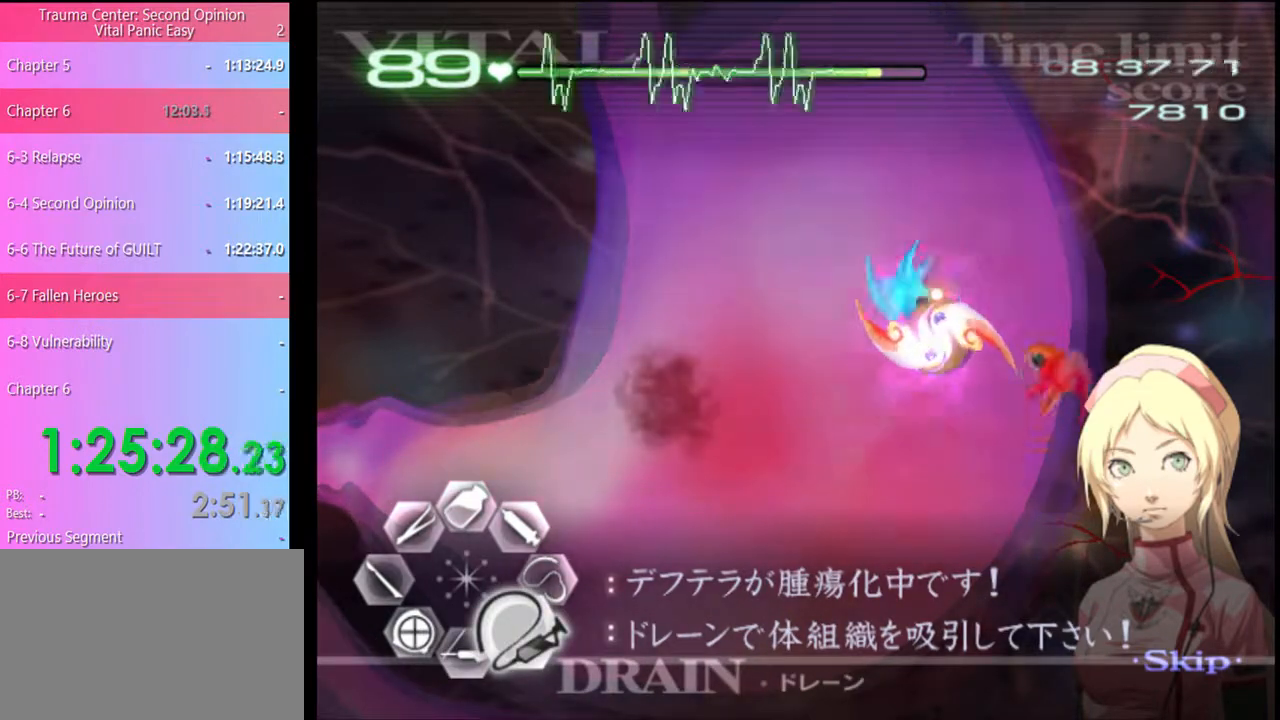
{"keys": ["s"], "mouse": [], "events": [[367, "mouse_left", "up"], [434, "d", "up"]]}
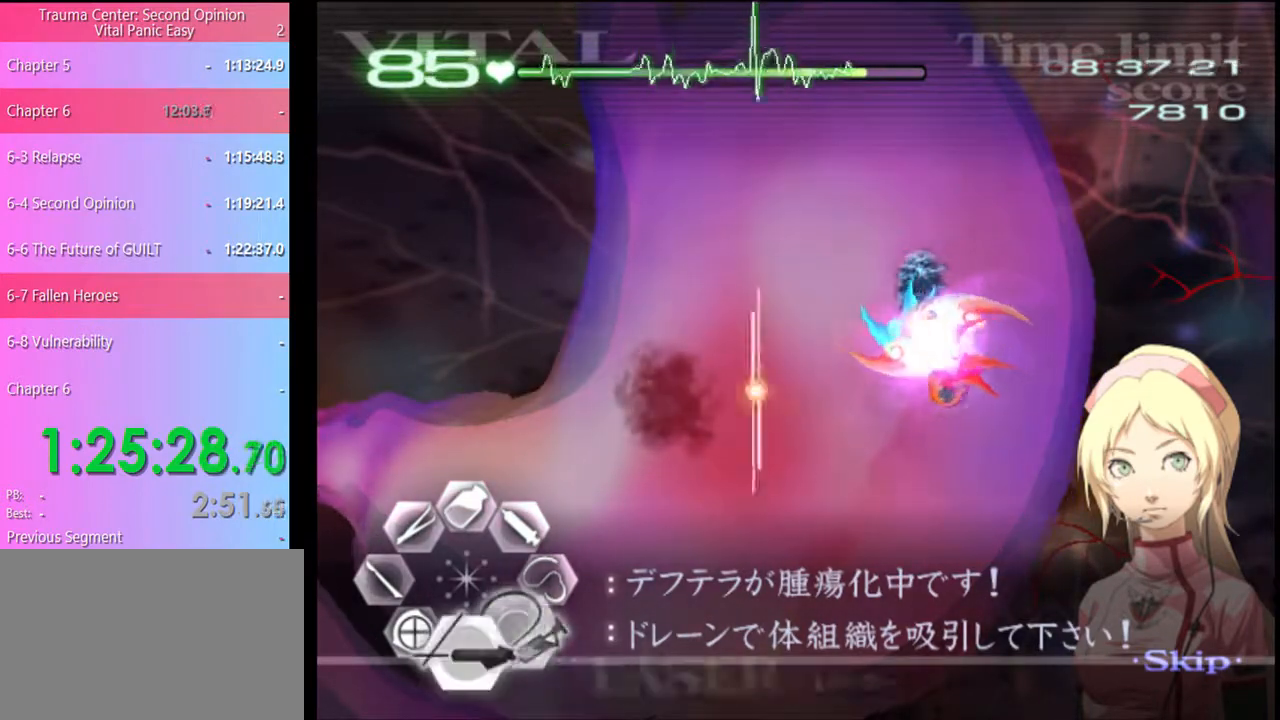
{"keys": ["s"], "mouse": [], "events": [[67, "mouse_left", "down"], [367, "mouse_left", "up"]]}
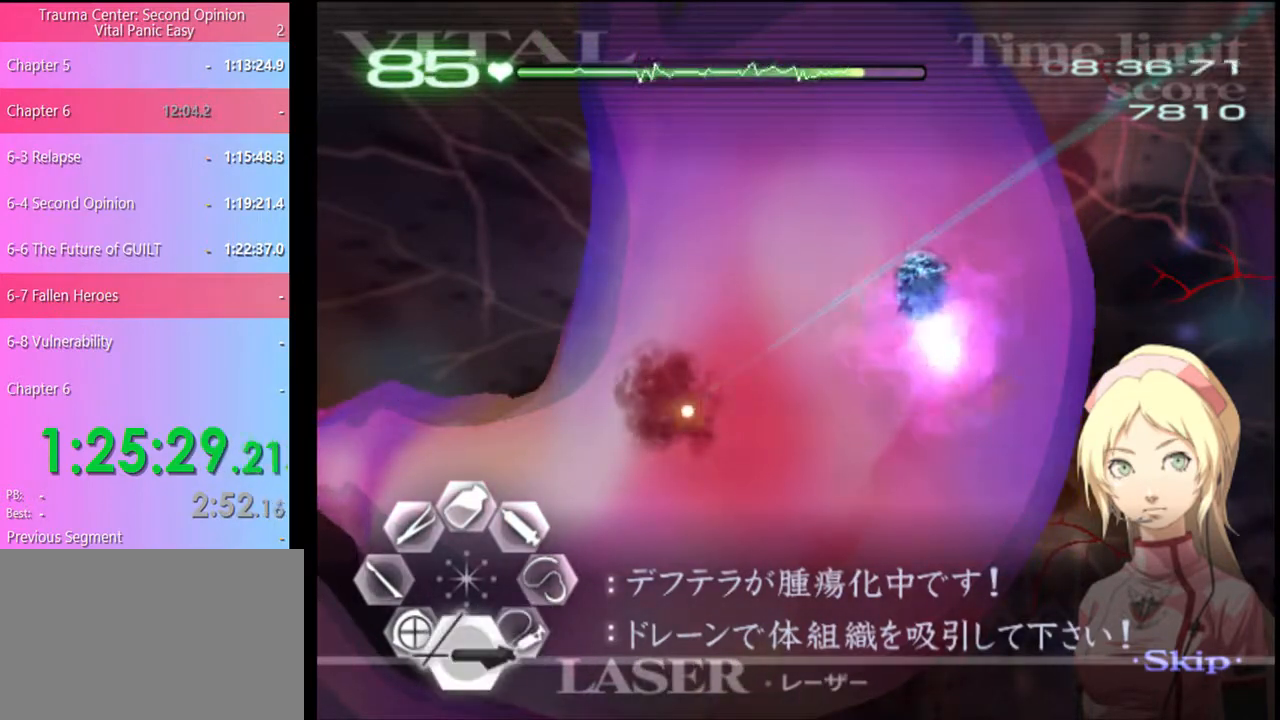
{"keys": ["s"], "mouse": ["left"], "events": [[134, "mouse_left", "down"]]}
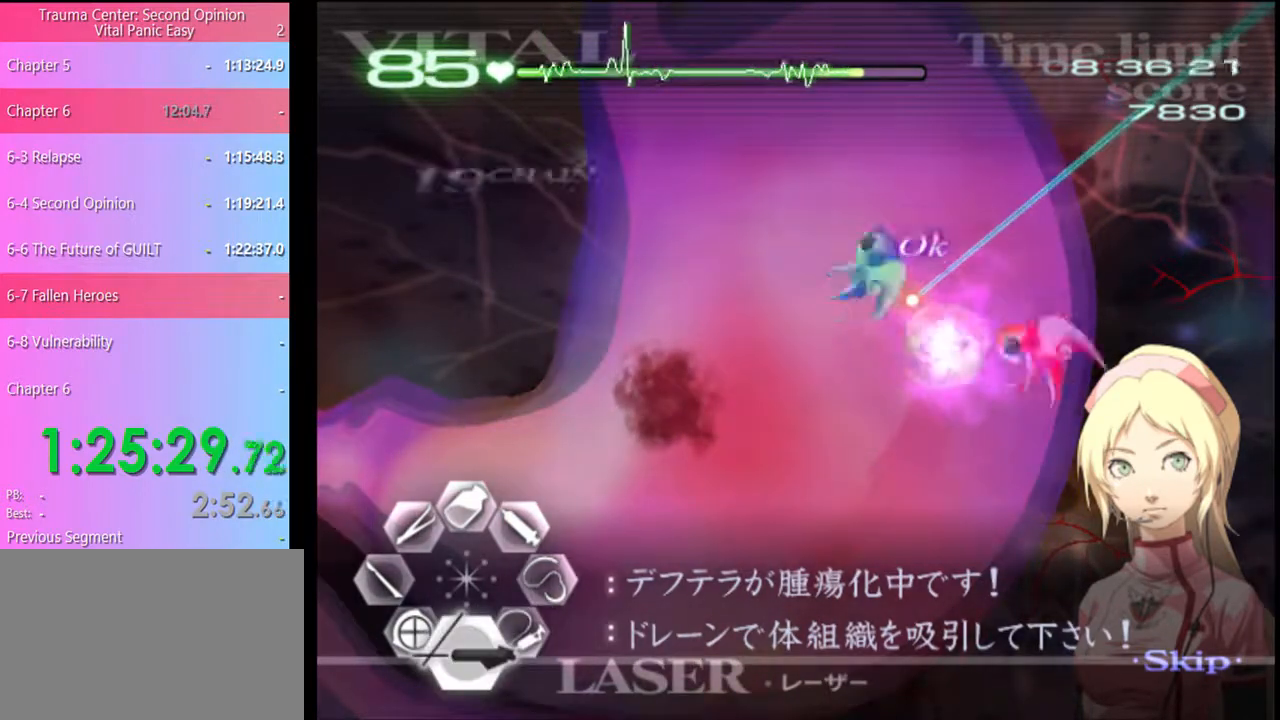
{"keys": ["d", "s"], "mouse": [], "events": [[34, "mouse_left", "up"], [67, "d", "down"], [134, "mouse_left", "down"], [500, "mouse_left", "up"]]}
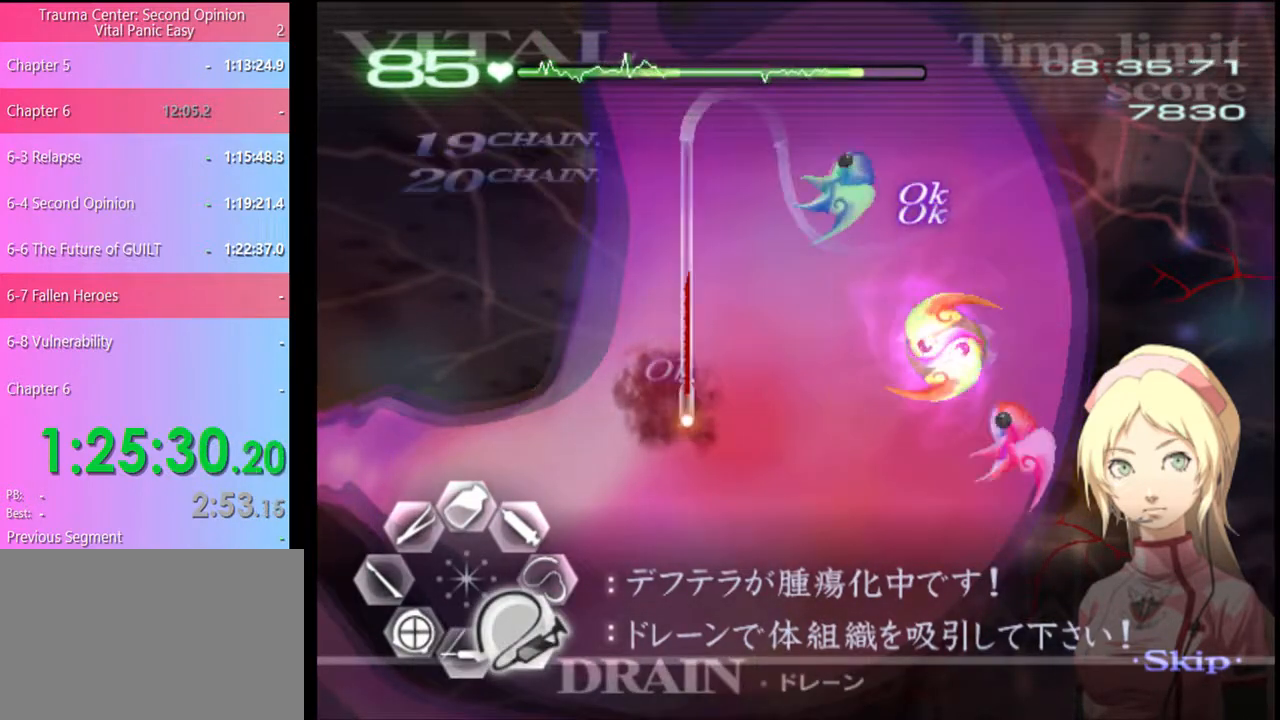
{"keys": ["d", "s"], "mouse": ["left"], "events": [[100, "mouse_left", "down"]]}
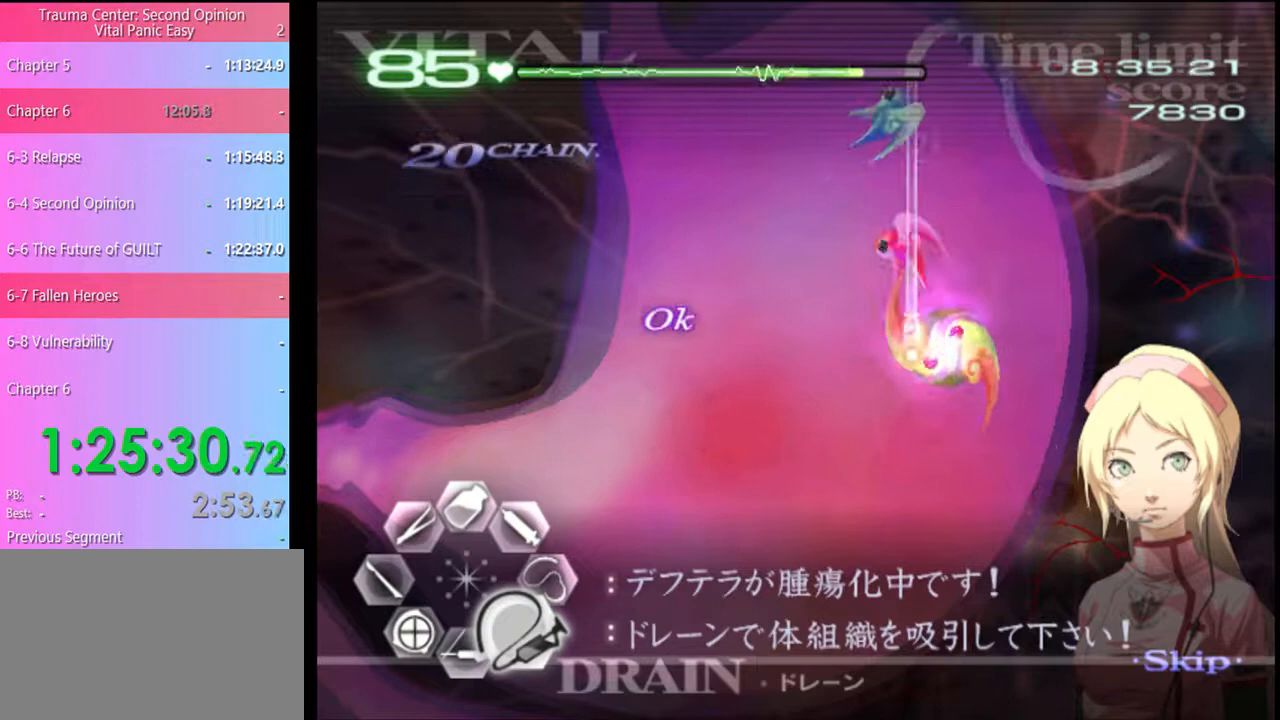
{"keys": ["d", "s"], "mouse": ["left"], "events": []}
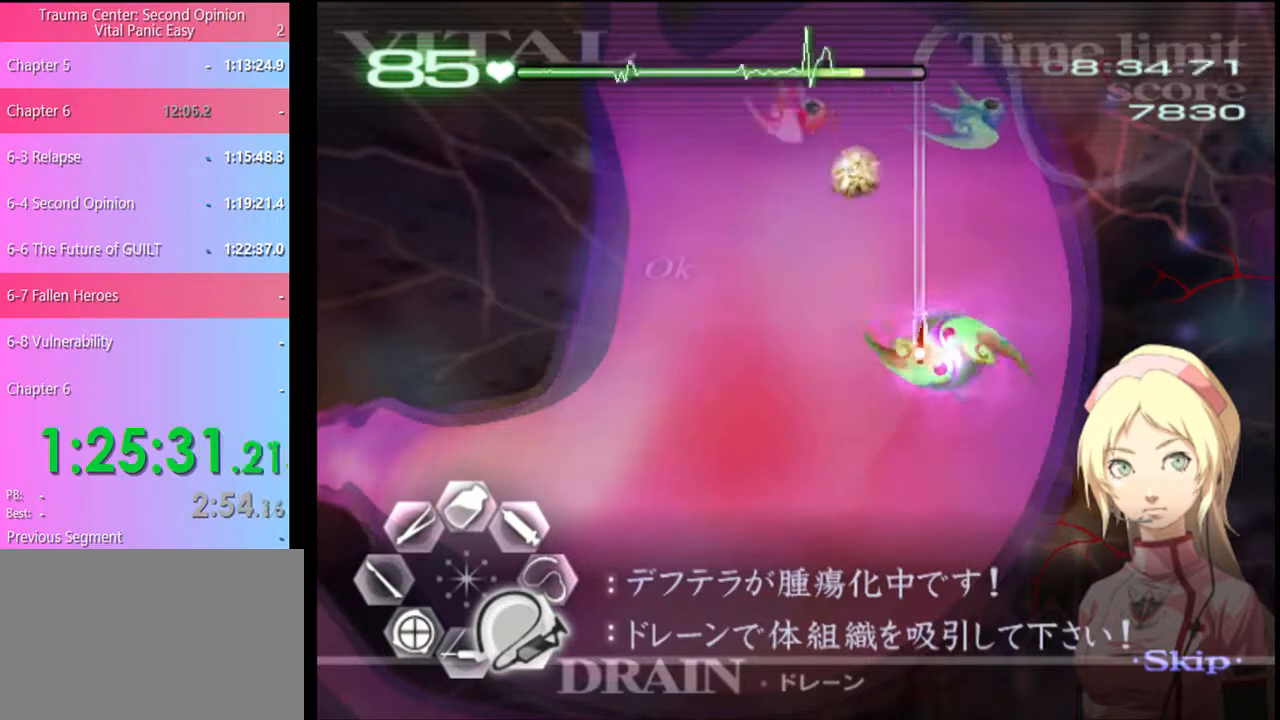
{"keys": ["d", "s"], "mouse": ["left"], "events": []}
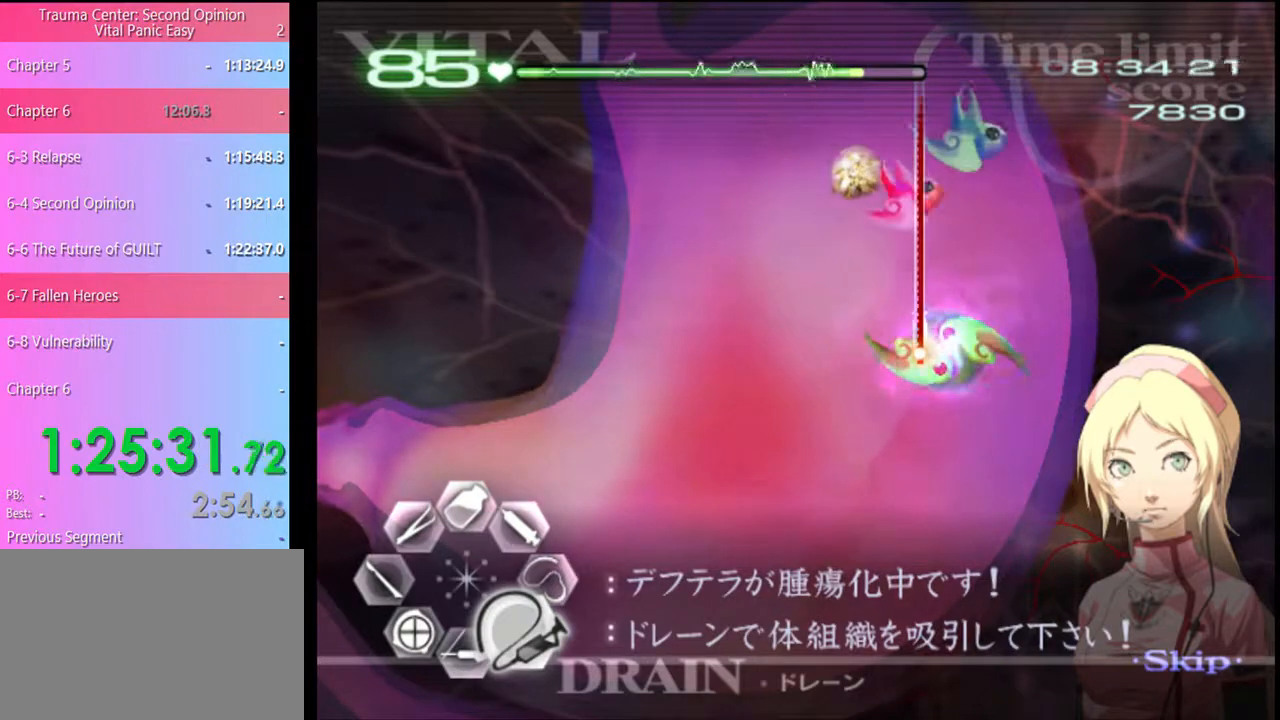
{"keys": ["d", "s"], "mouse": ["left"], "events": []}
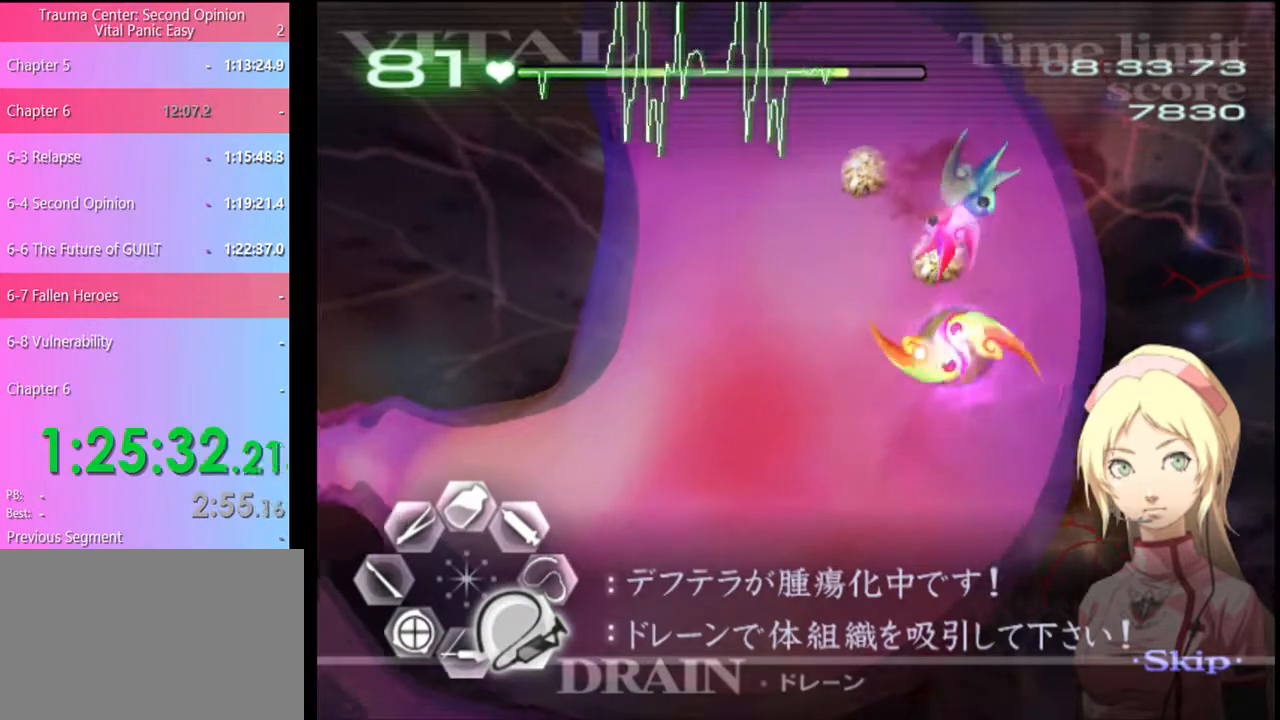
{"keys": ["d", "s"], "mouse": [], "events": [[167, "mouse_left", "up"], [234, "d", "up"], [334, "mouse_left", "down"], [467, "d", "down"], [500, "mouse_left", "up"]]}
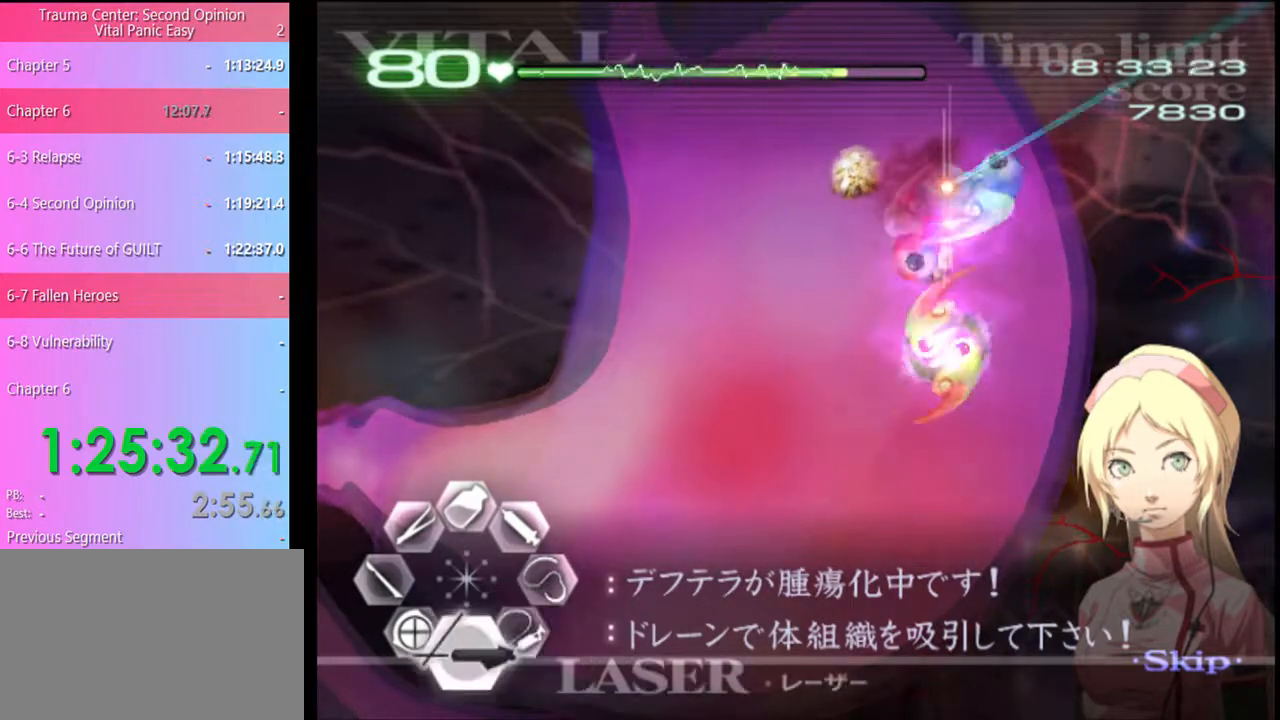
{"keys": ["s"], "mouse": ["left"], "events": [[100, "mouse_left", "down"], [400, "mouse_left", "up"], [434, "d", "up"], [500, "mouse_left", "down"]]}
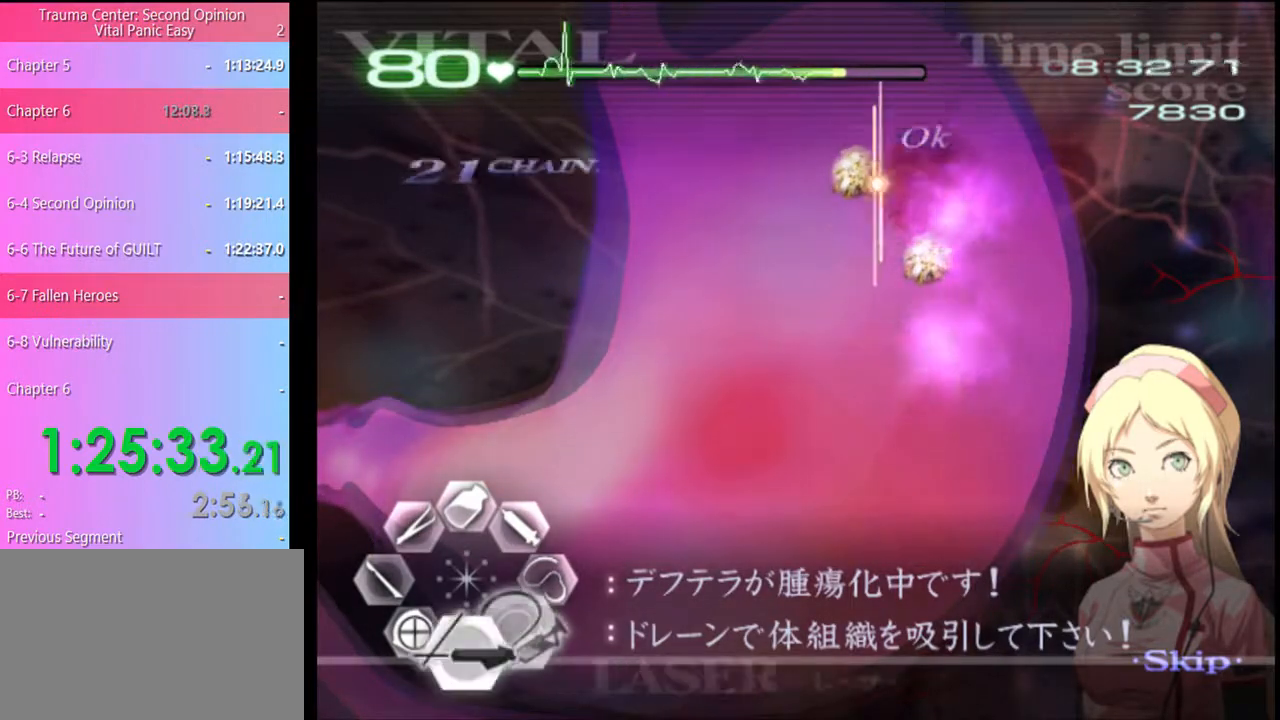
{"keys": ["s"], "mouse": ["left"], "events": []}
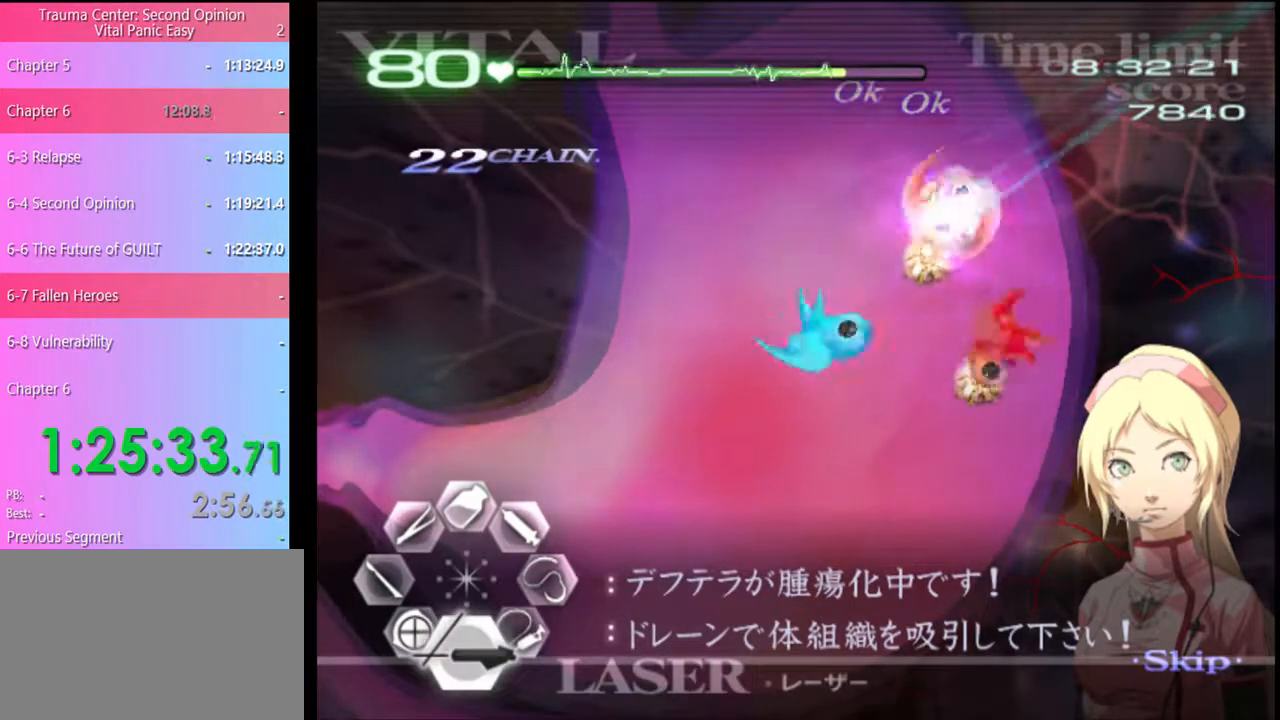
{"keys": ["s"], "mouse": ["left"], "events": []}
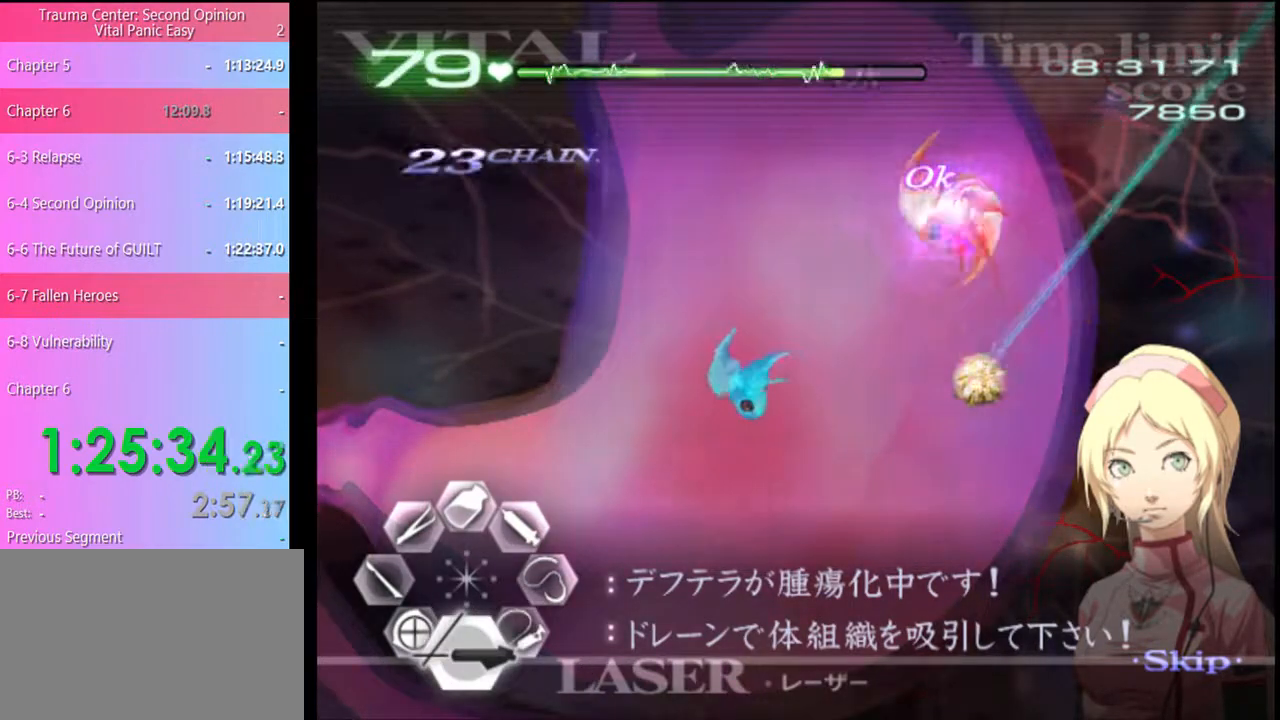
{"keys": ["d", "s"], "mouse": ["left"], "events": [[134, "mouse_left", "up"], [167, "d", "down"], [267, "mouse_left", "down"]]}
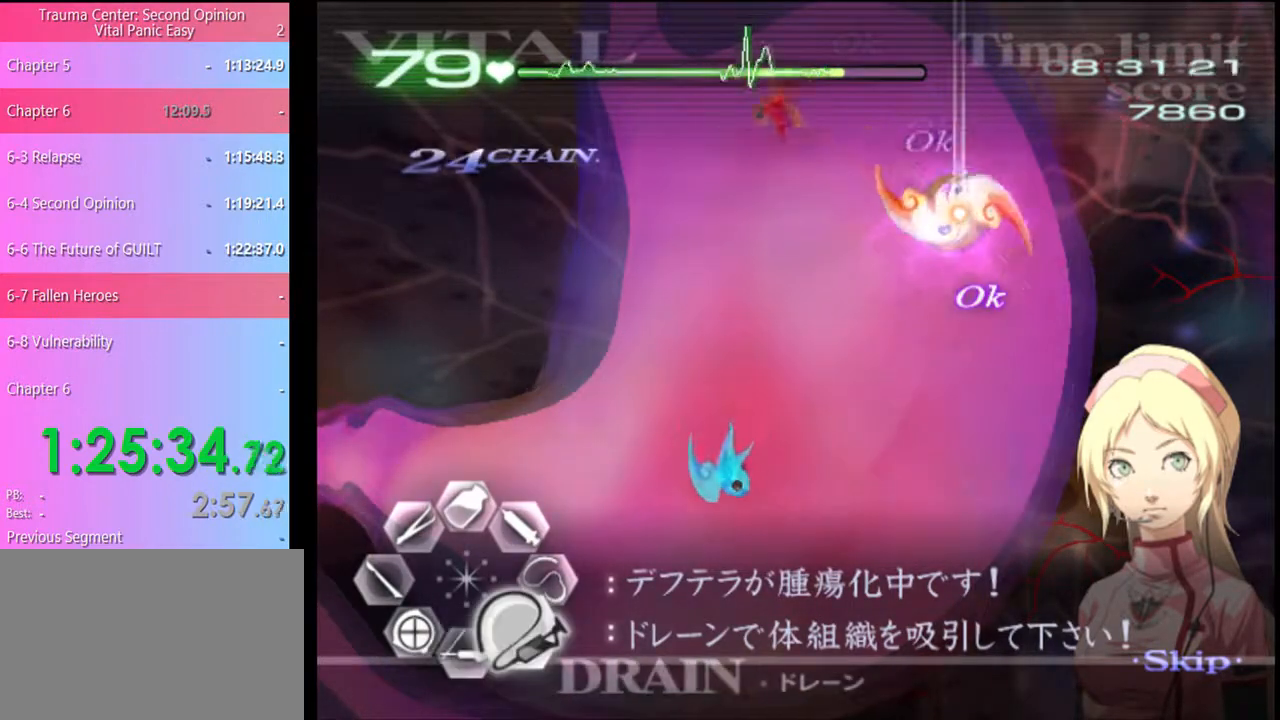
{"keys": ["d", "s"], "mouse": ["left"], "events": []}
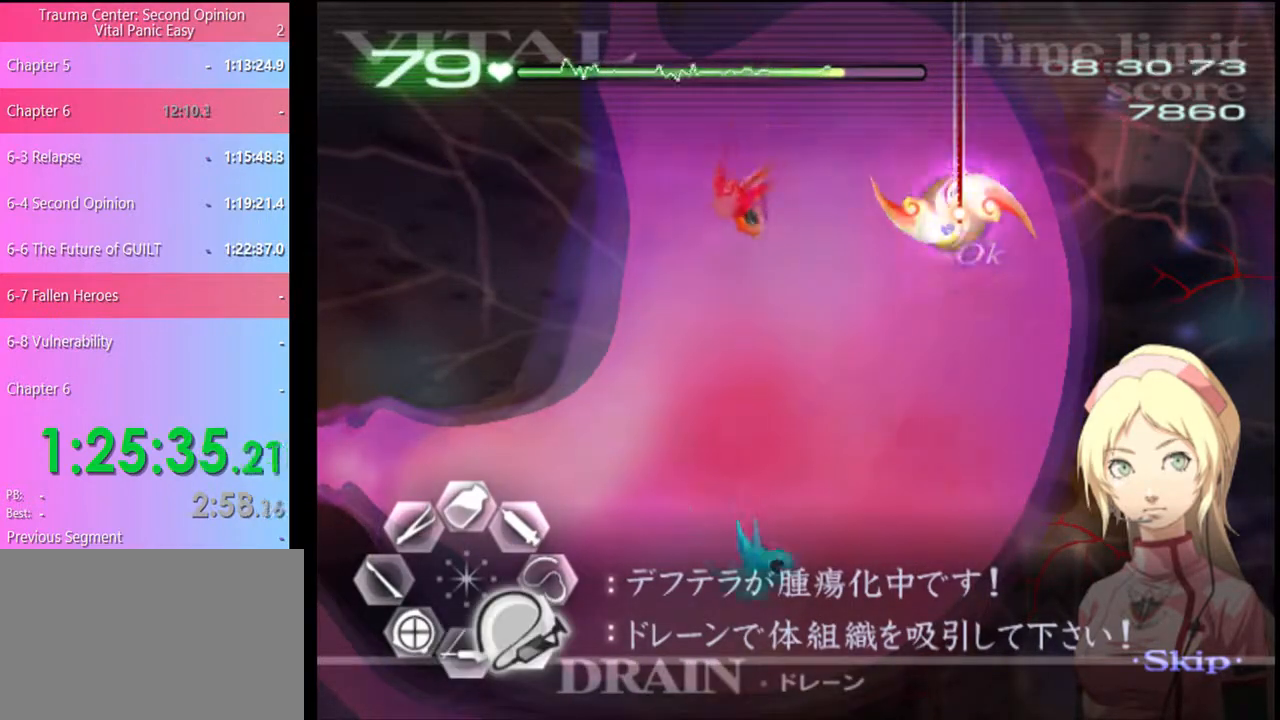
{"keys": ["d", "s"], "mouse": ["left"], "events": []}
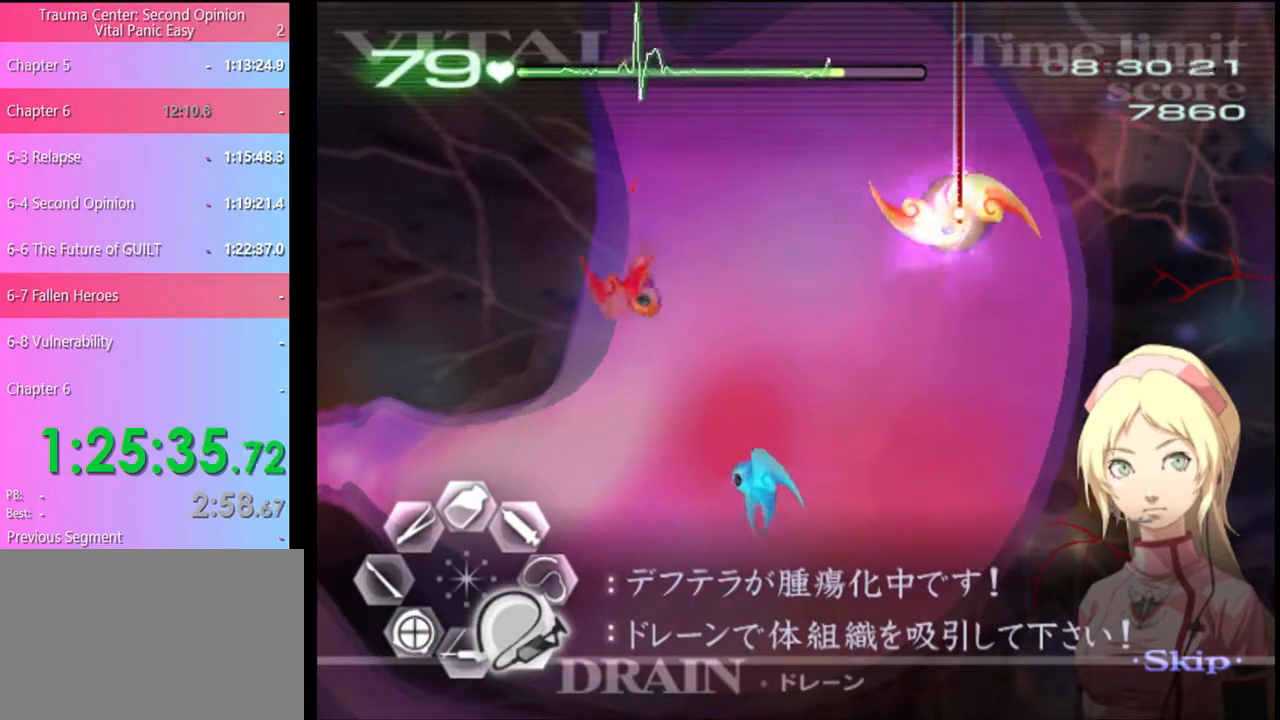
{"keys": ["d", "s"], "mouse": [], "events": [[467, "mouse_left", "up"]]}
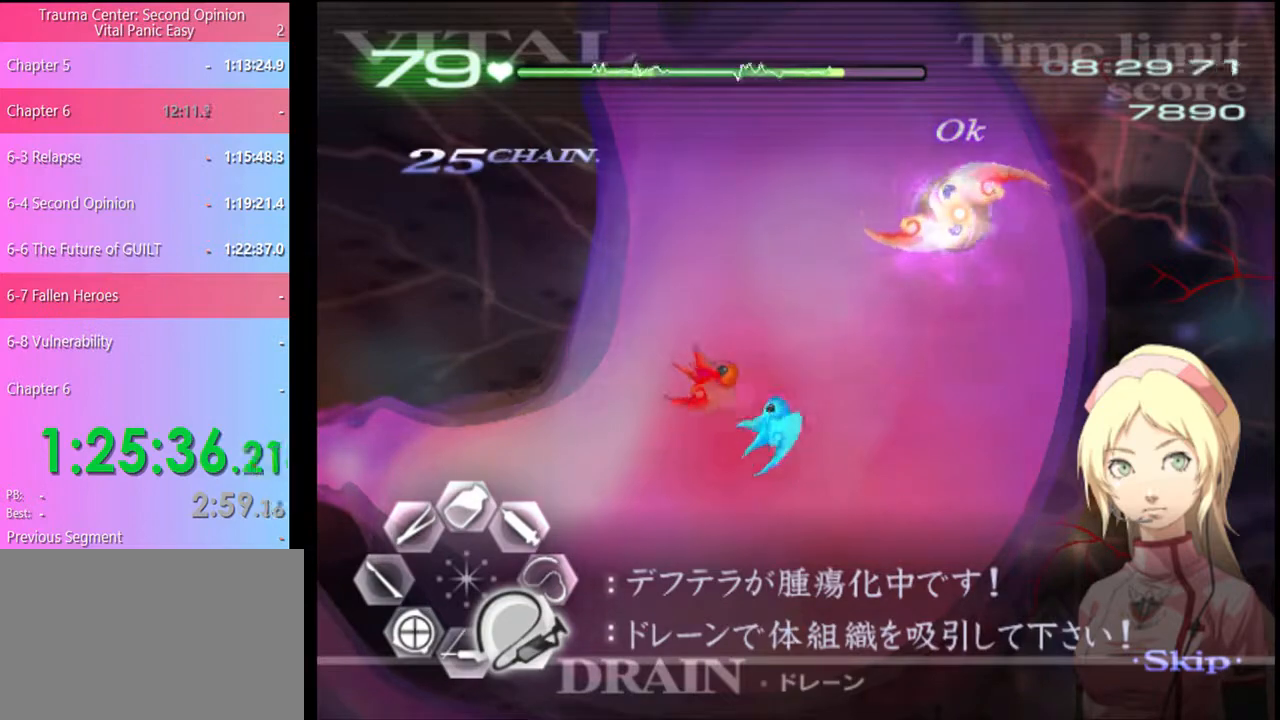
{"keys": ["s"], "mouse": [], "events": [[434, "d", "up"]]}
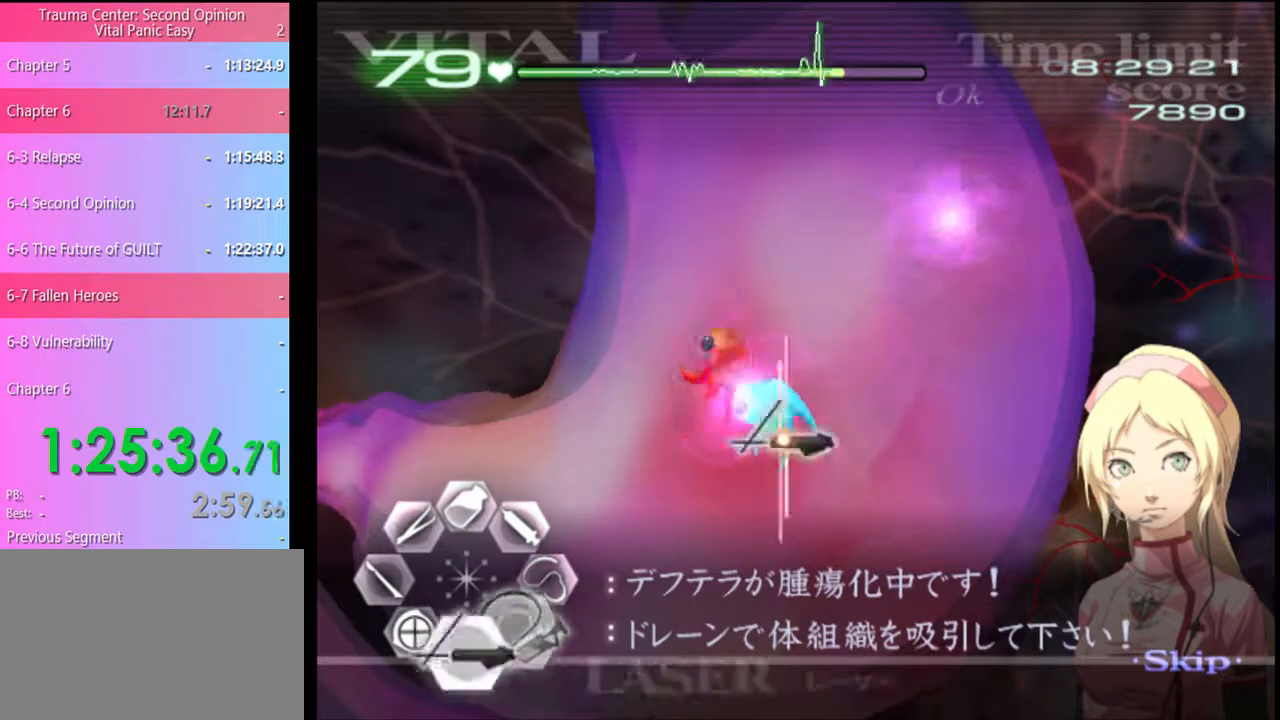
{"keys": ["d", "s"], "mouse": ["left"], "events": [[100, "d", "down"], [334, "mouse_left", "down"]]}
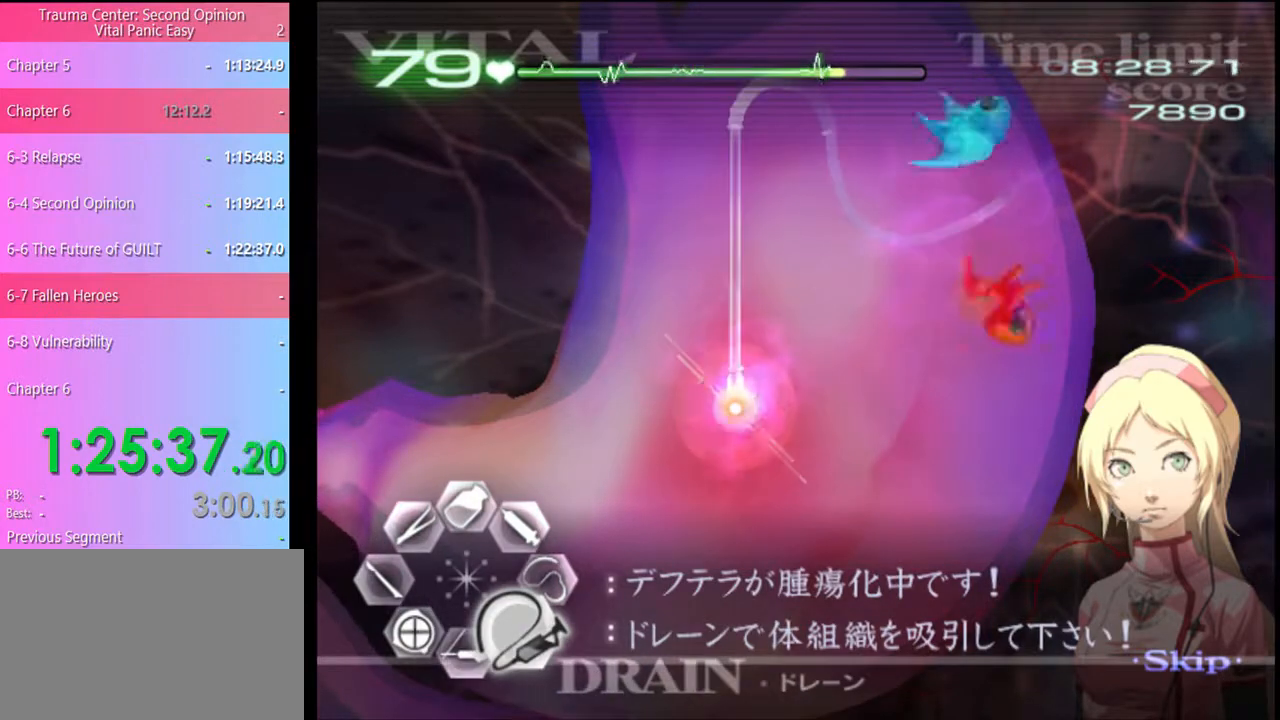
{"keys": ["d", "s"], "mouse": ["left"], "events": []}
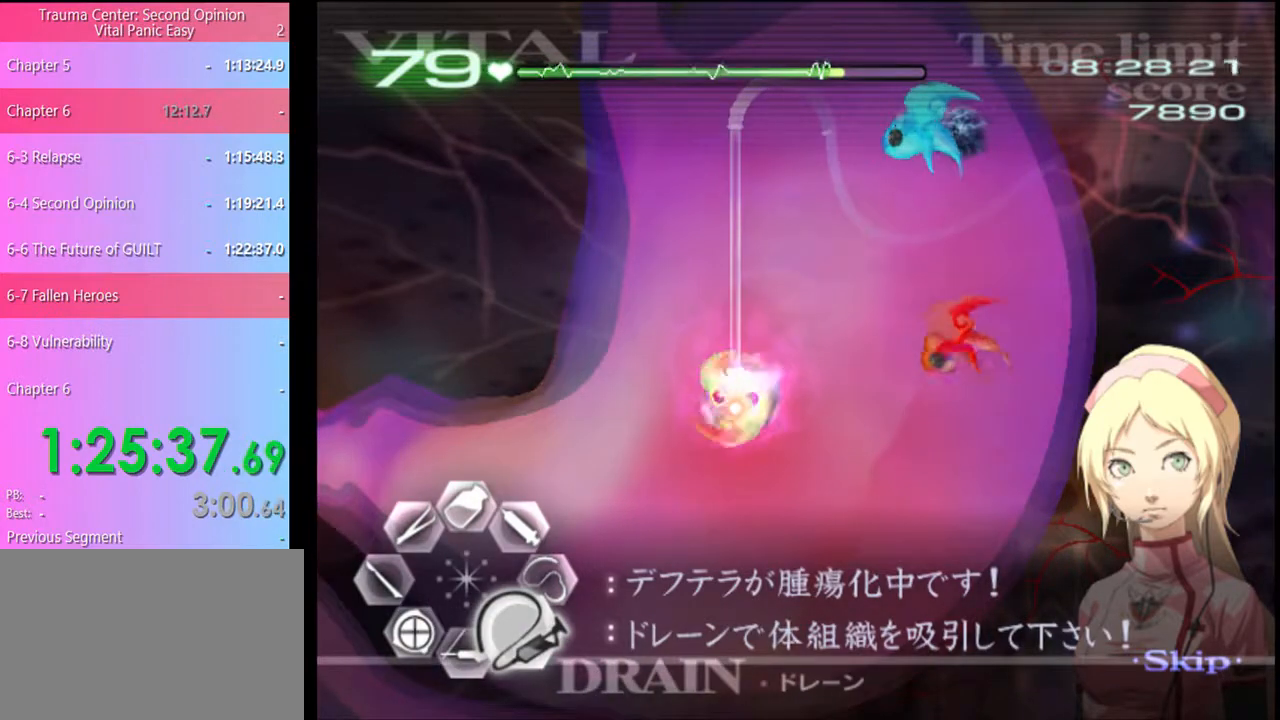
{"keys": ["d", "s"], "mouse": ["left"], "events": []}
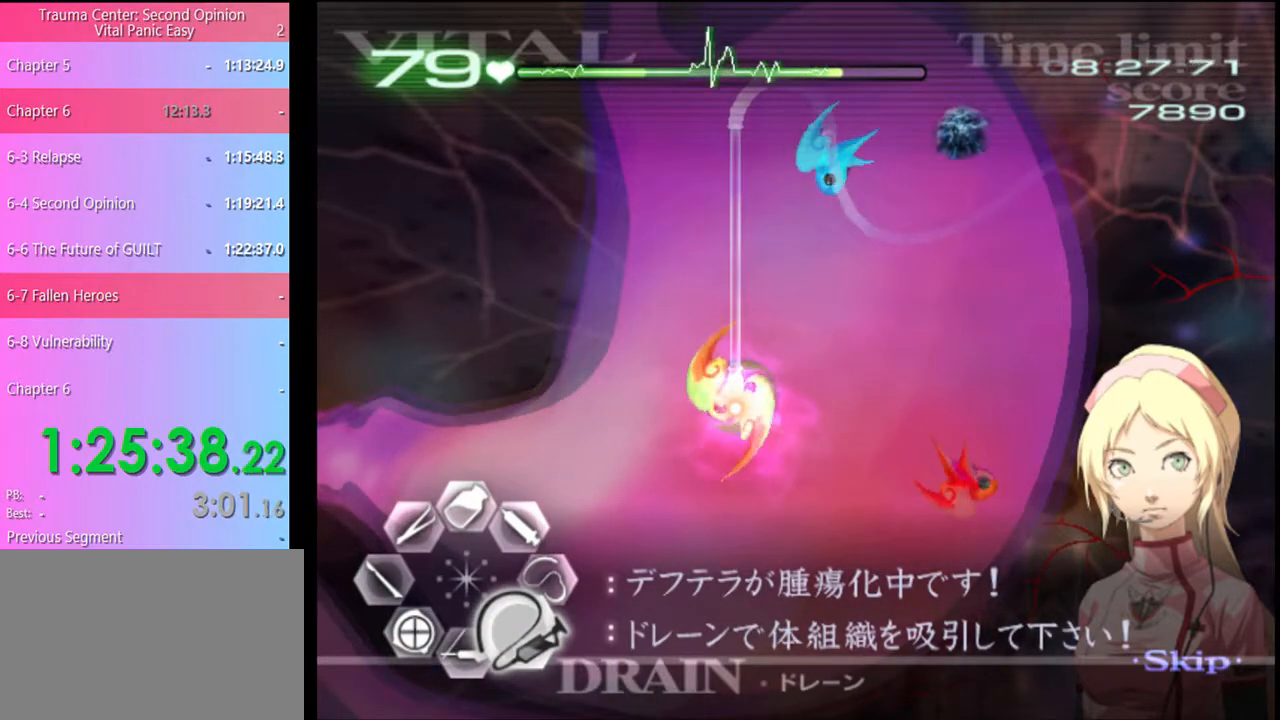
{"keys": ["d", "s"], "mouse": ["left"], "events": []}
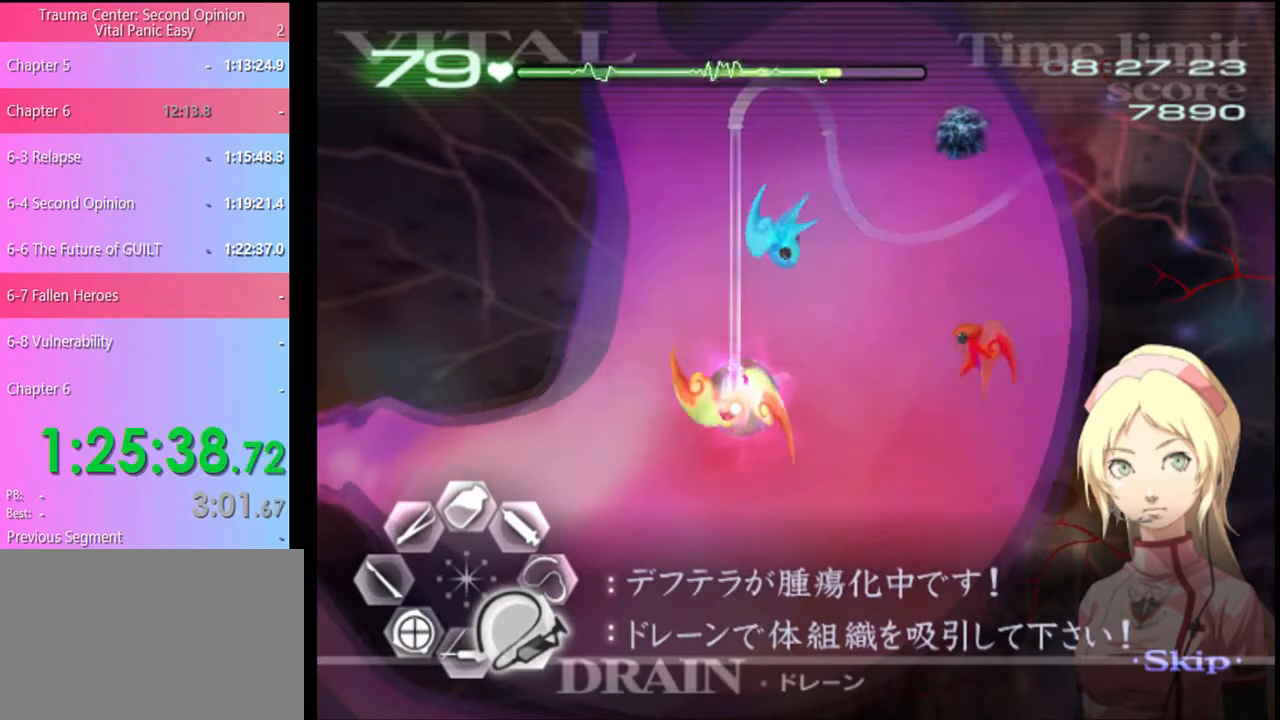
{"keys": ["d", "s"], "mouse": ["left"], "events": []}
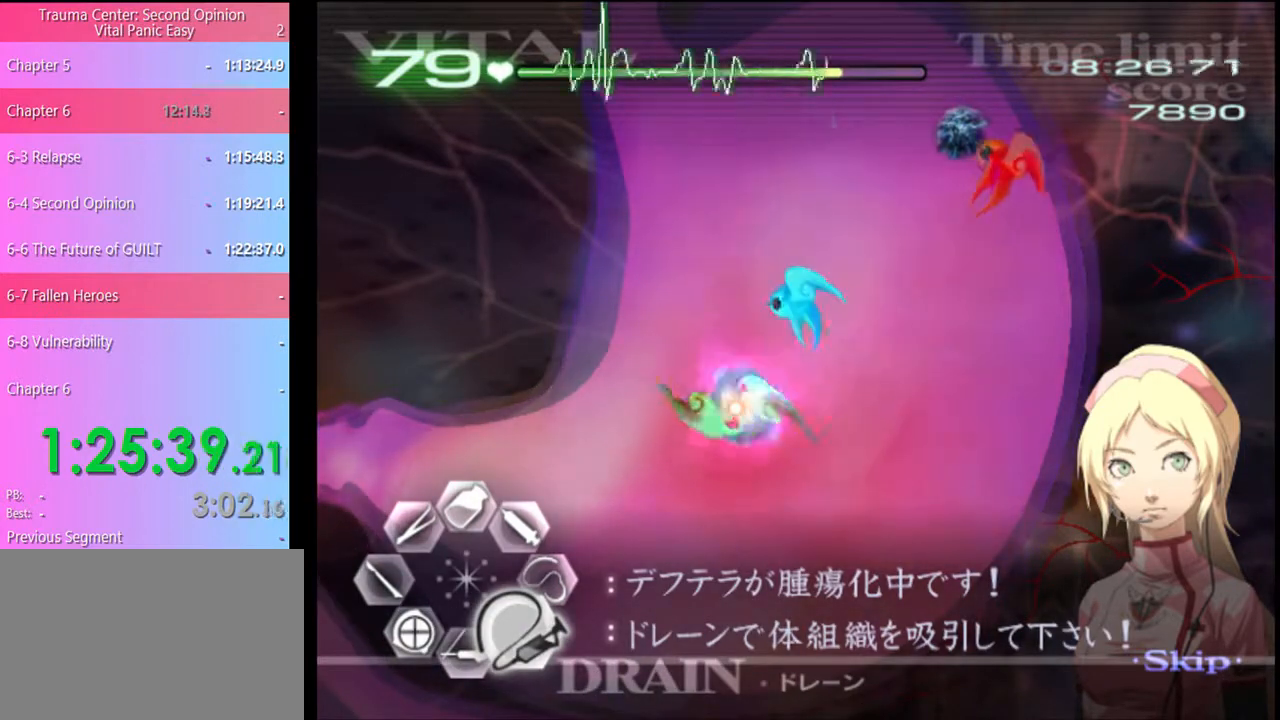
{"keys": ["d", "s"], "mouse": [], "events": [[367, "mouse_left", "up"]]}